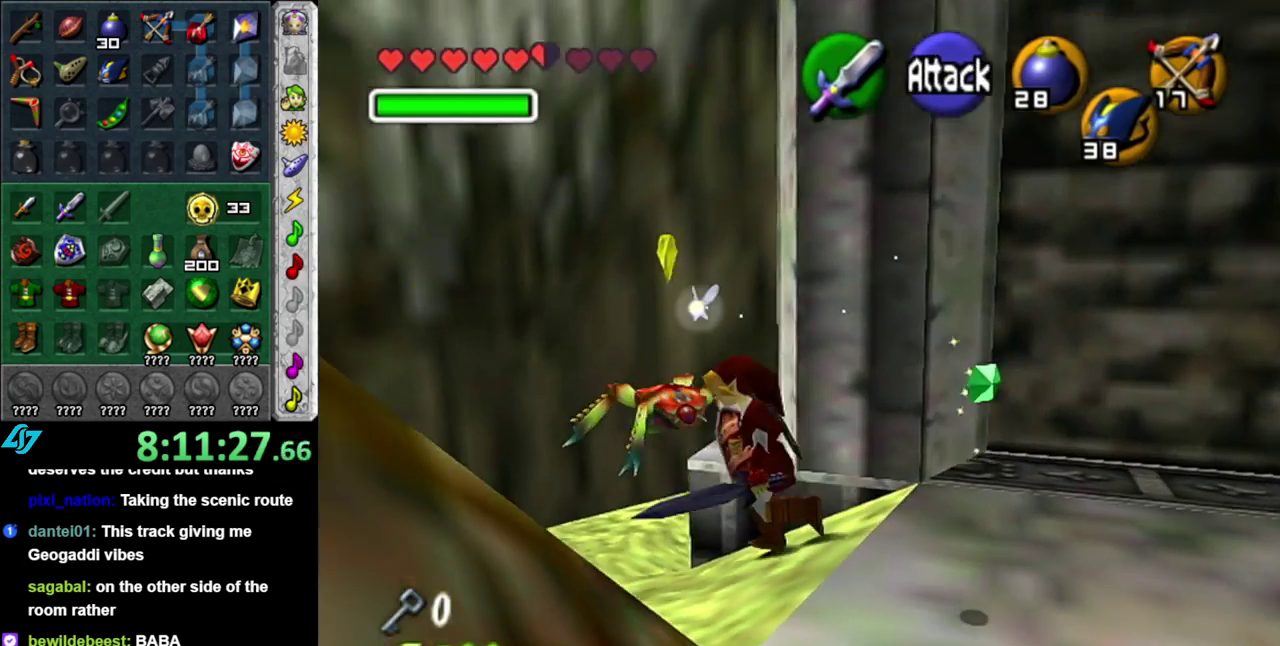
Gameplay with a controller (Nintendo layout); each line is a JSON object with the inputs held at the frame after it. "events" lists button and stick changes between this image and that frame as [ms after this image, input, new state], when the widget could be followed in between. This overlay highlights the sticks when they move; stick clicks (L3 R3) are not distinguishable. Not read: L3 R2 R3 Y.
{"buttons": ["B"], "left_stick": "up-right", "right_stick": "center"}
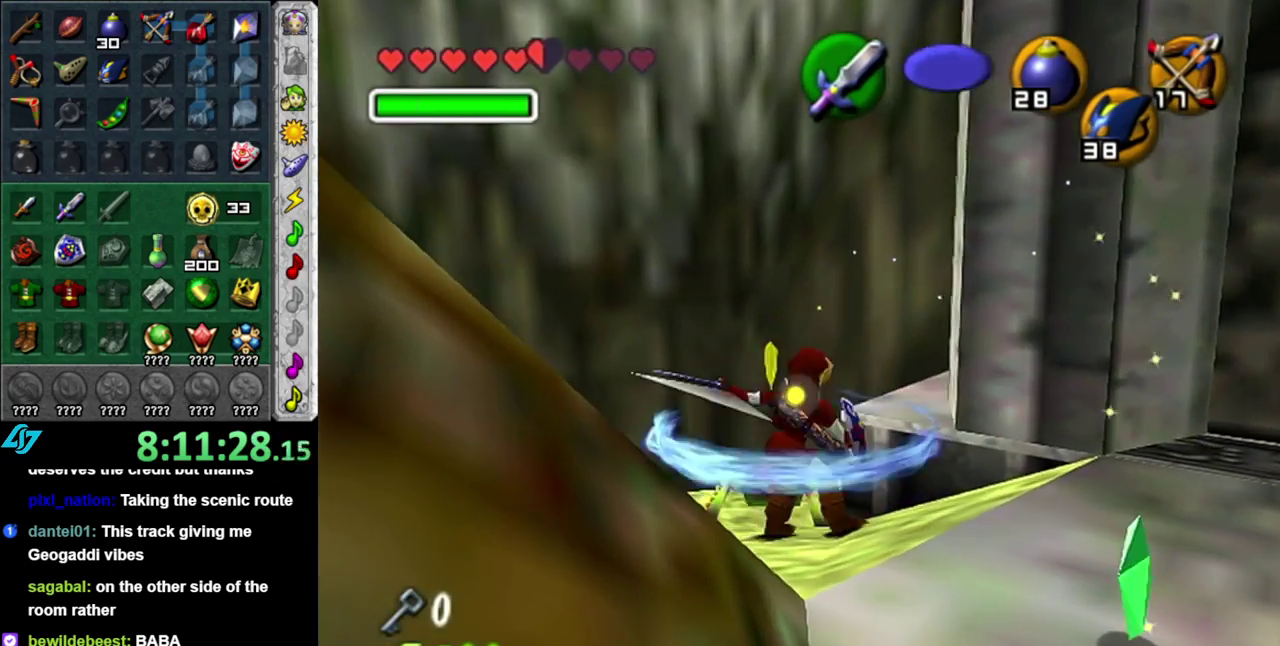
{"buttons": [], "left_stick": "center", "right_stick": "center", "events": [[17, "B", "up"], [50, "left_stick", "center"]]}
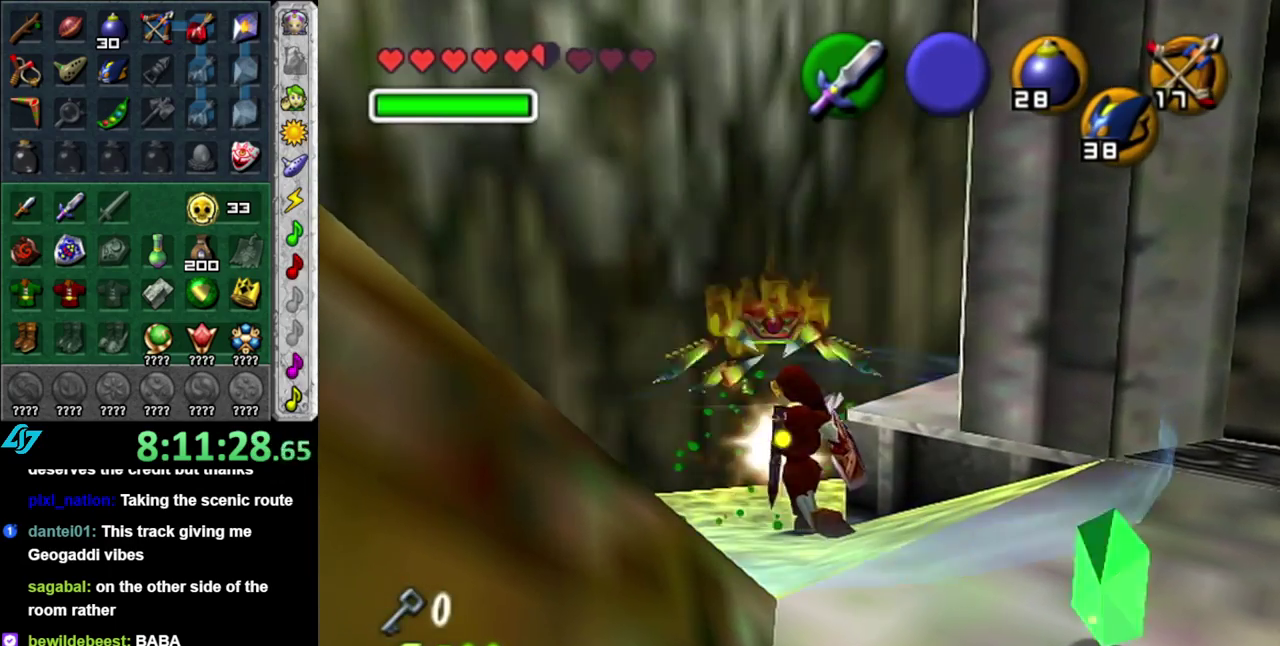
{"buttons": ["L1"], "left_stick": "center", "right_stick": "center", "events": [[183, "left_stick", "up-right"], [300, "L1", "down"], [333, "left_stick", "center"]]}
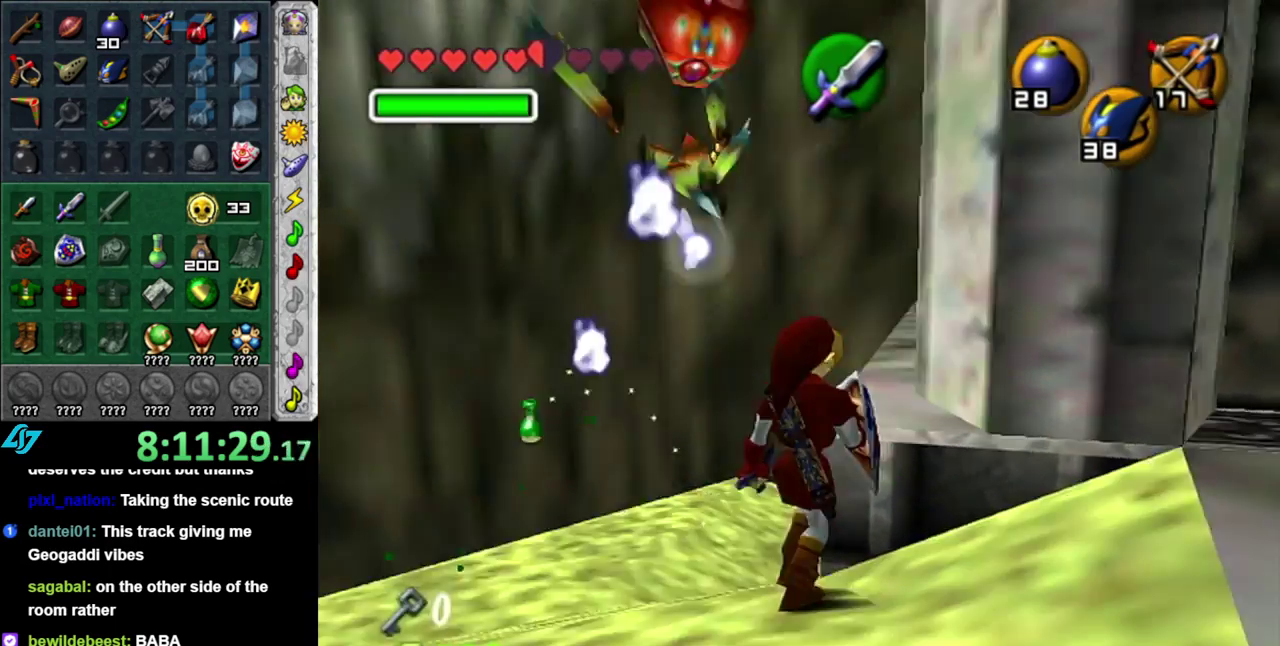
{"buttons": [], "left_stick": "up", "right_stick": "center", "events": [[83, "left_stick", "up"], [150, "A", "down"], [300, "A", "up"], [367, "L1", "up"]]}
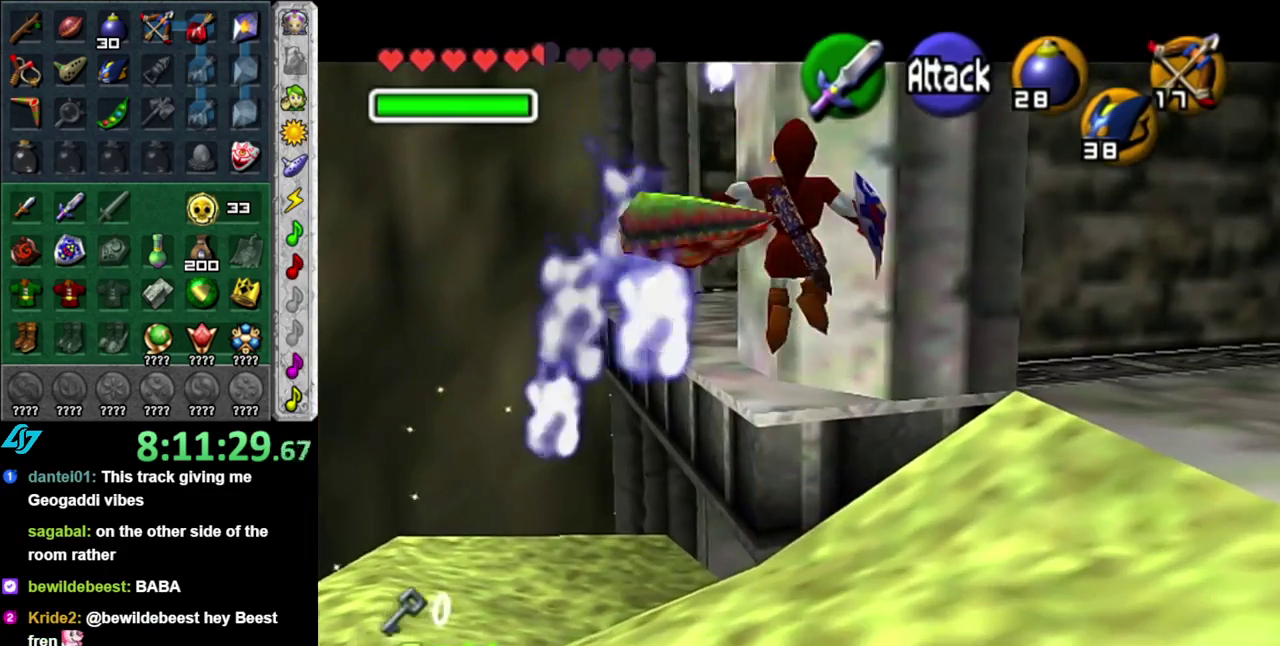
{"buttons": [], "left_stick": "up", "right_stick": "center", "events": [[300, "A", "down"], [483, "A", "up"]]}
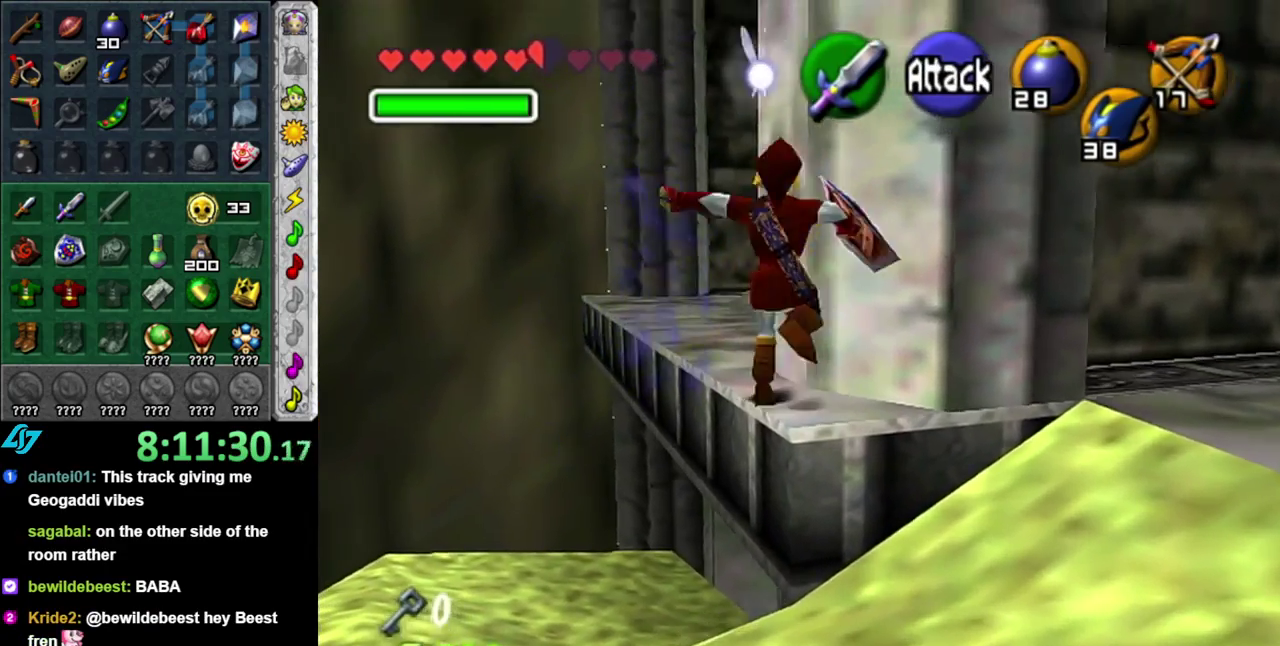
{"buttons": [], "left_stick": "up-right", "right_stick": "center", "events": [[367, "left_stick", "up-right"]]}
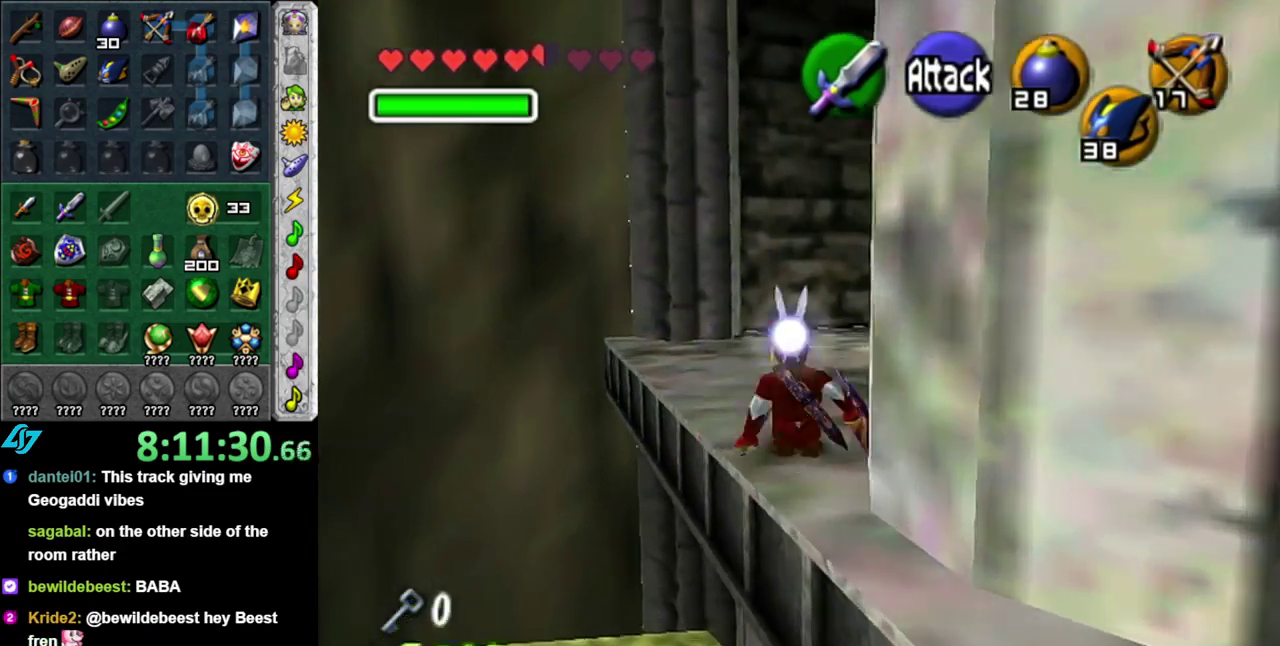
{"buttons": [], "left_stick": "center", "right_stick": "center", "events": [[17, "L1", "down"], [83, "left_stick", "center"], [233, "L1", "up"]]}
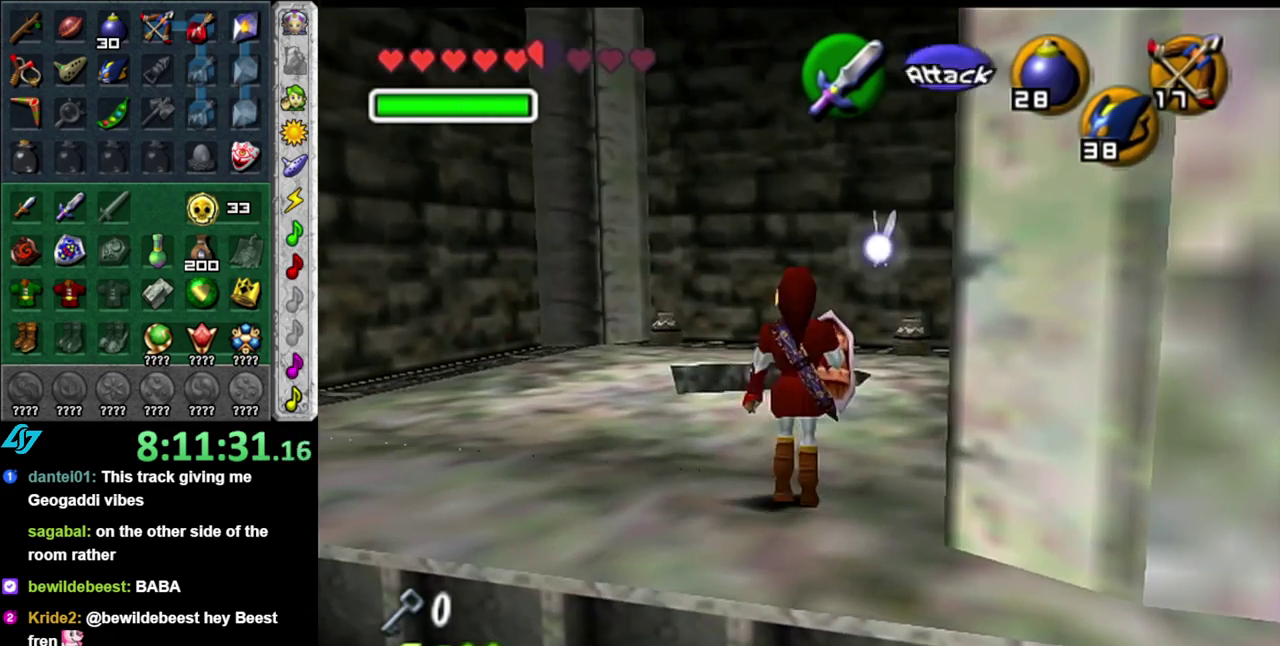
{"buttons": [], "left_stick": "right", "right_stick": "center", "events": [[83, "left_stick", "down-right"], [483, "left_stick", "right"]]}
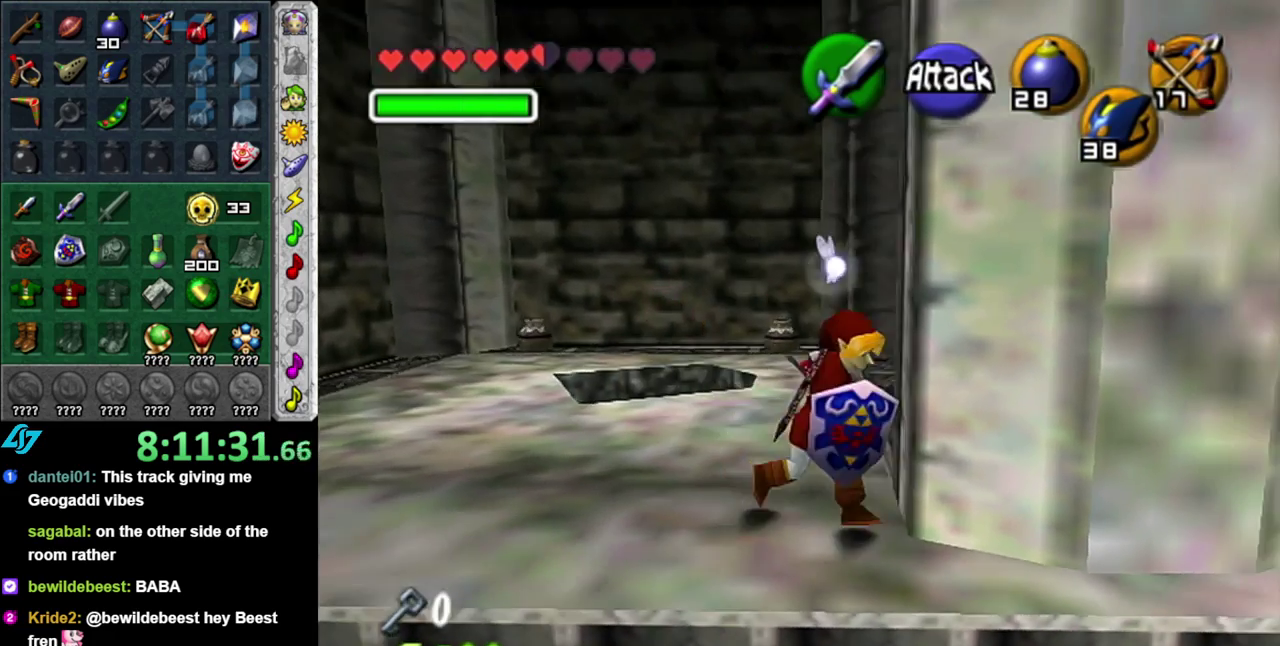
{"buttons": [], "left_stick": "up-right", "right_stick": "center", "events": [[83, "left_stick", "up-right"], [267, "A", "down"], [450, "A", "up"]]}
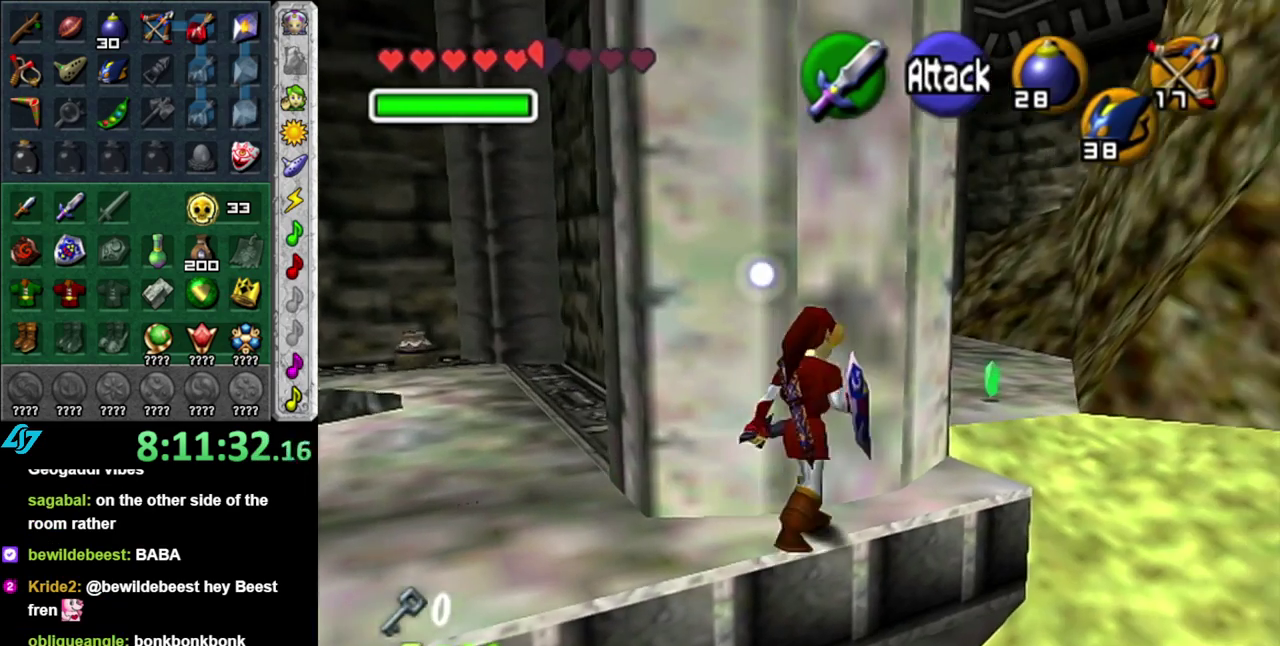
{"buttons": [], "left_stick": "up-left", "right_stick": "center", "events": [[150, "left_stick", "up"], [433, "left_stick", "up-left"]]}
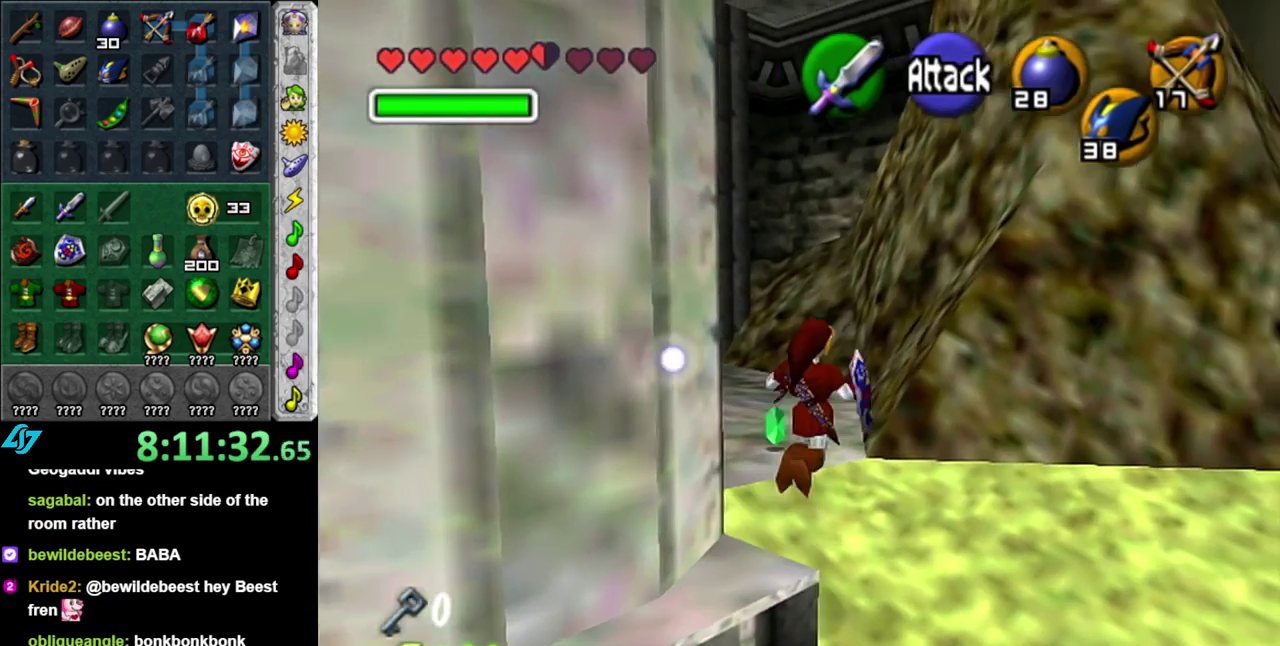
{"buttons": [], "left_stick": "up-left", "right_stick": "center", "events": []}
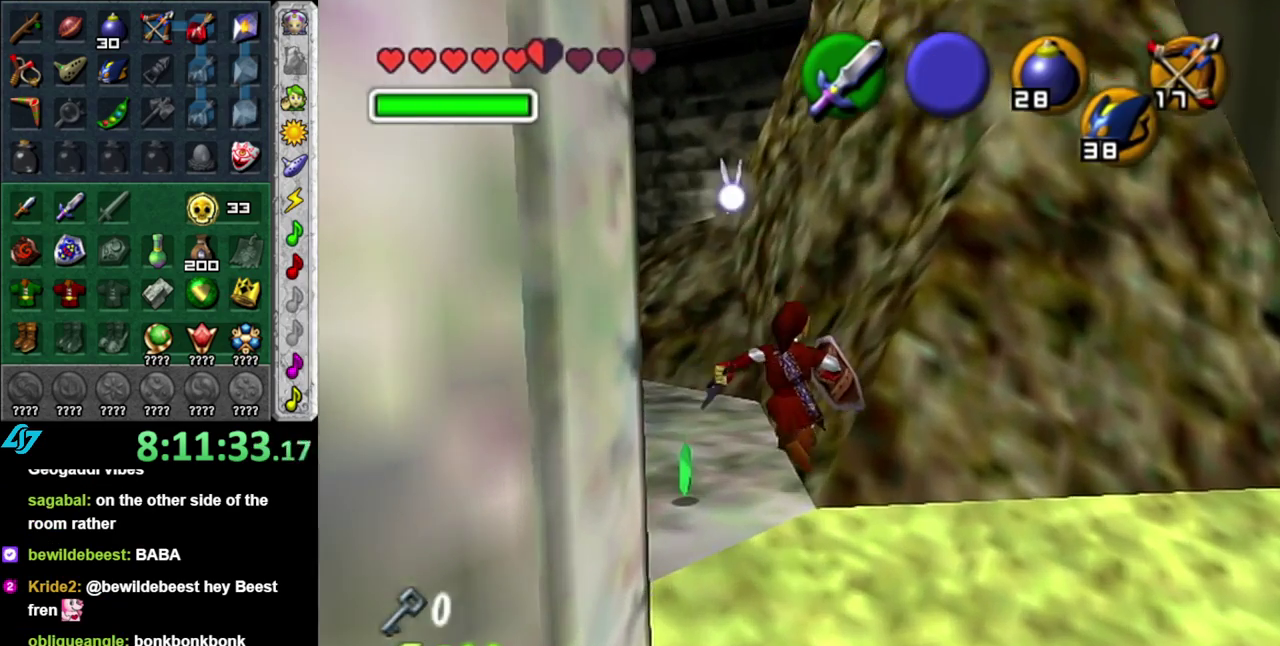
{"buttons": [], "left_stick": "up", "right_stick": "center", "events": [[183, "A", "down"], [233, "L1", "down"], [333, "A", "up"], [333, "left_stick", "up"], [450, "L1", "up"]]}
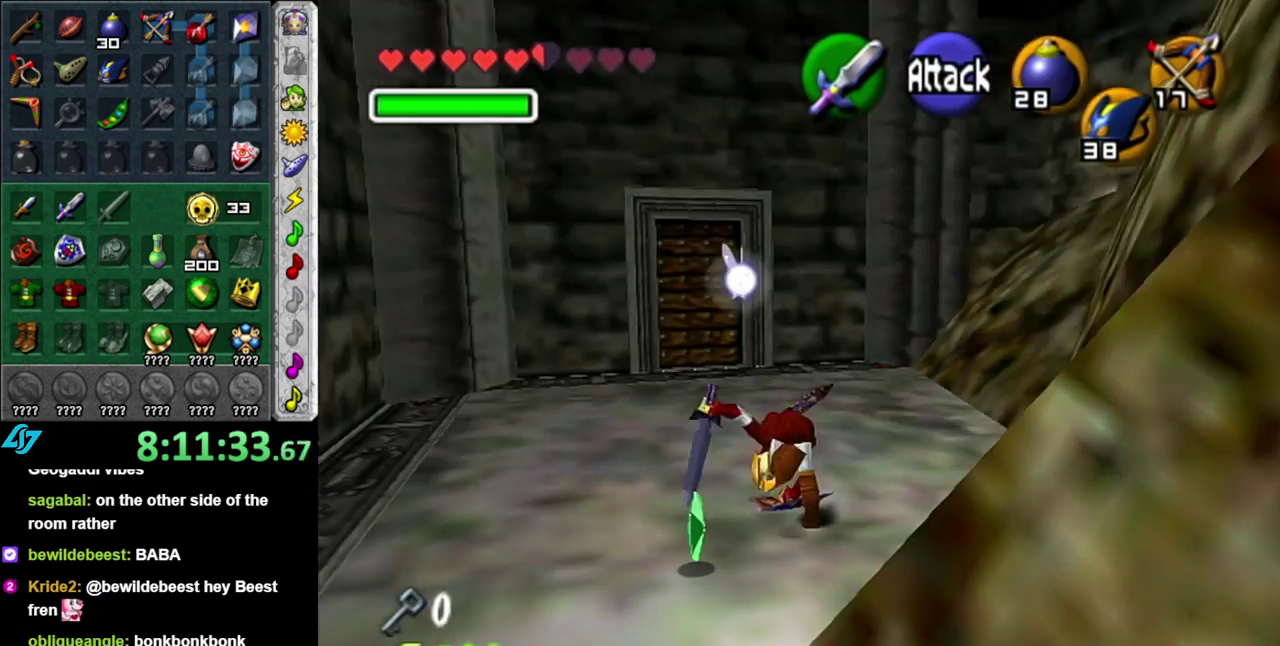
{"buttons": [], "left_stick": "up", "right_stick": "center", "events": []}
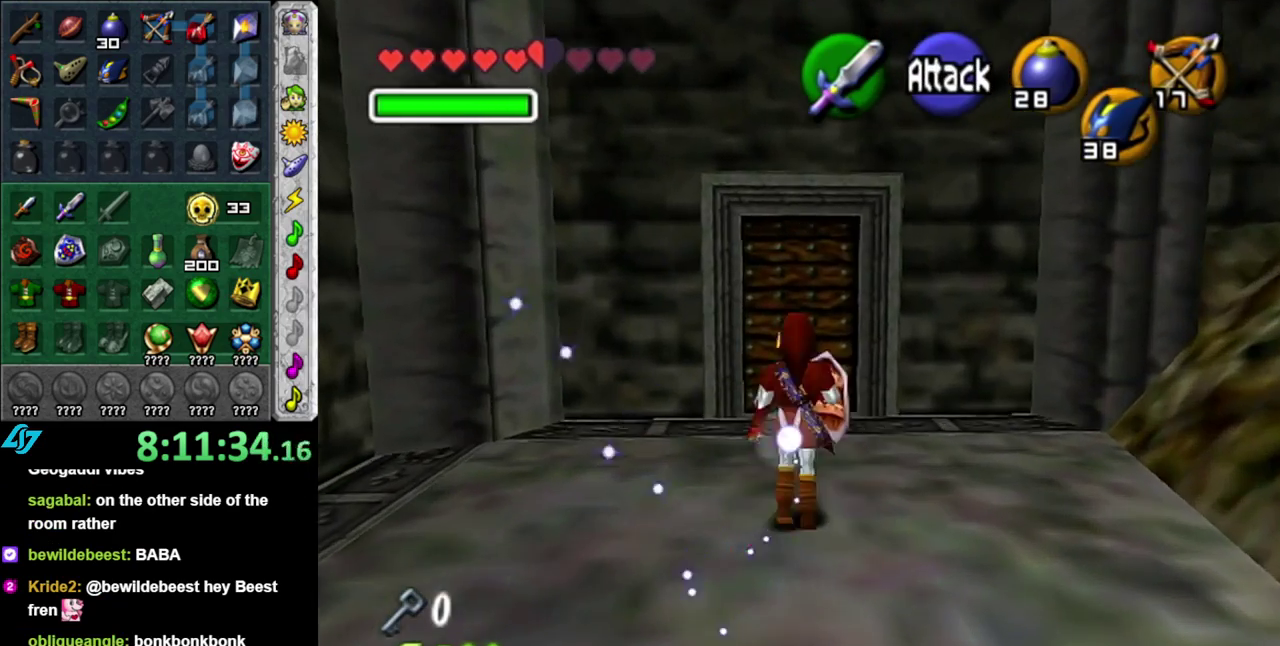
{"buttons": ["A"], "left_stick": "up", "right_stick": "center", "events": [[483, "A", "down"]]}
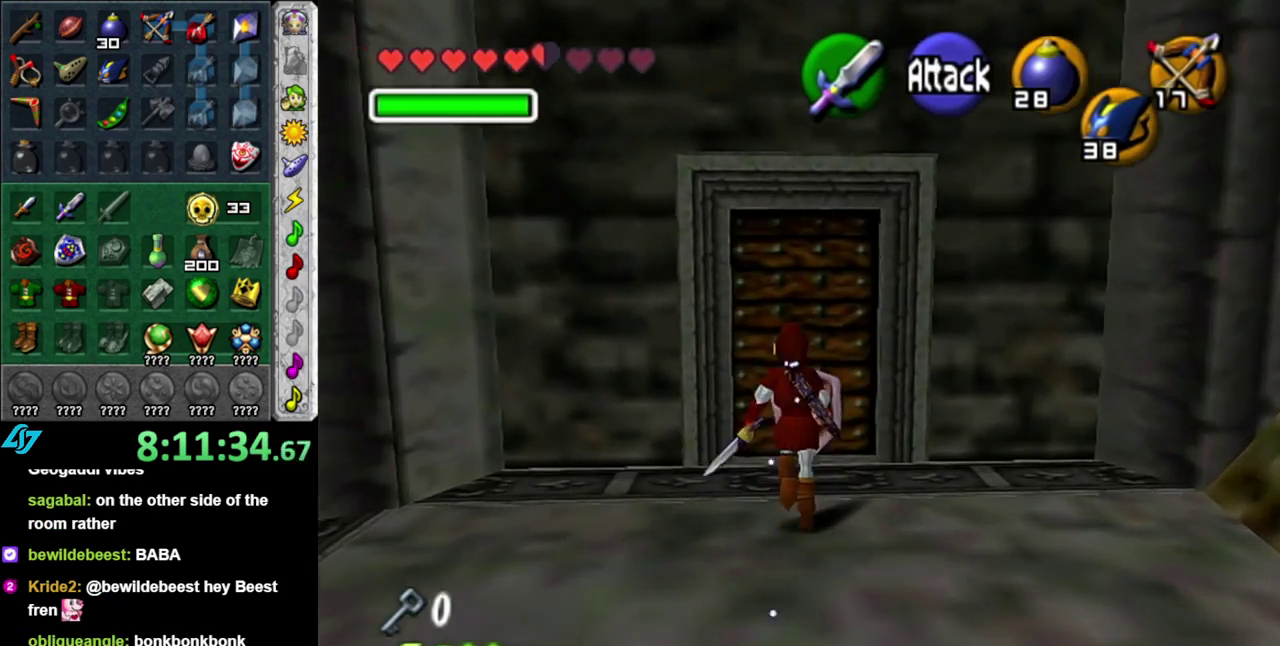
{"buttons": ["A"], "left_stick": "center", "right_stick": "center", "events": [[50, "left_stick", "center"], [83, "A", "up"], [167, "A", "down"], [233, "A", "up"], [467, "A", "down"]]}
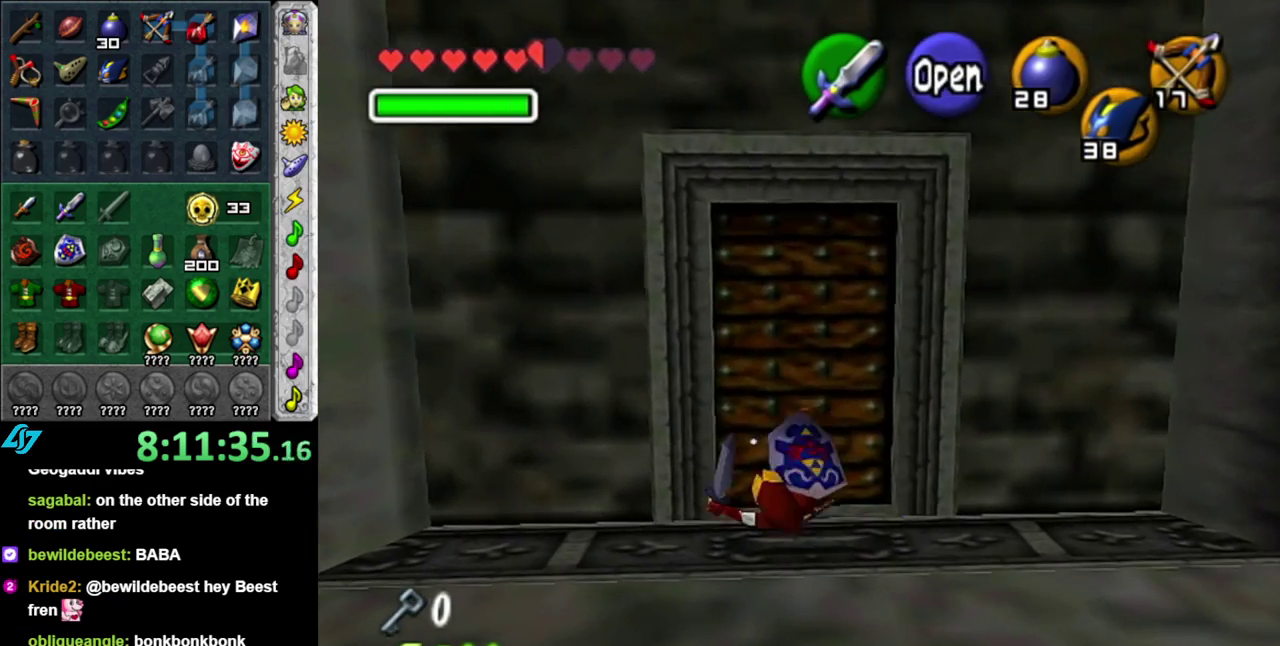
{"buttons": [], "left_stick": "center", "right_stick": "center", "events": [[17, "A", "up"], [117, "A", "down"], [183, "A", "up"], [267, "A", "down"], [333, "A", "up"], [383, "A", "down"], [483, "A", "up"]]}
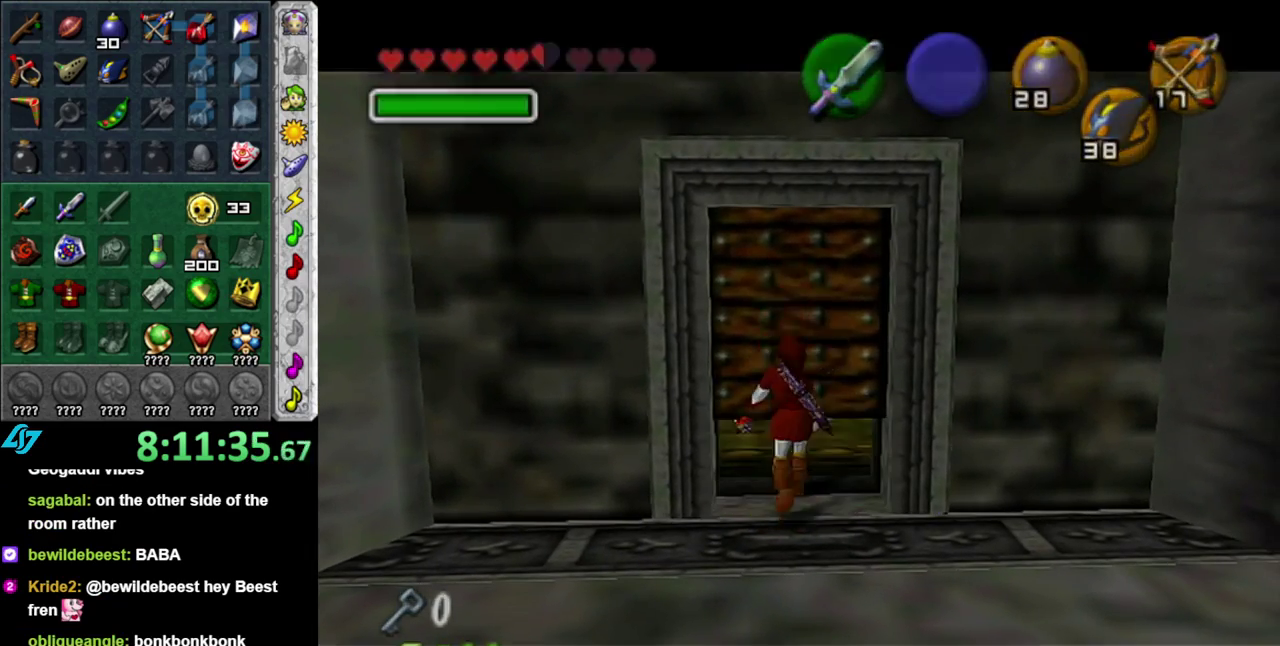
{"buttons": [], "left_stick": "center", "right_stick": "center", "events": []}
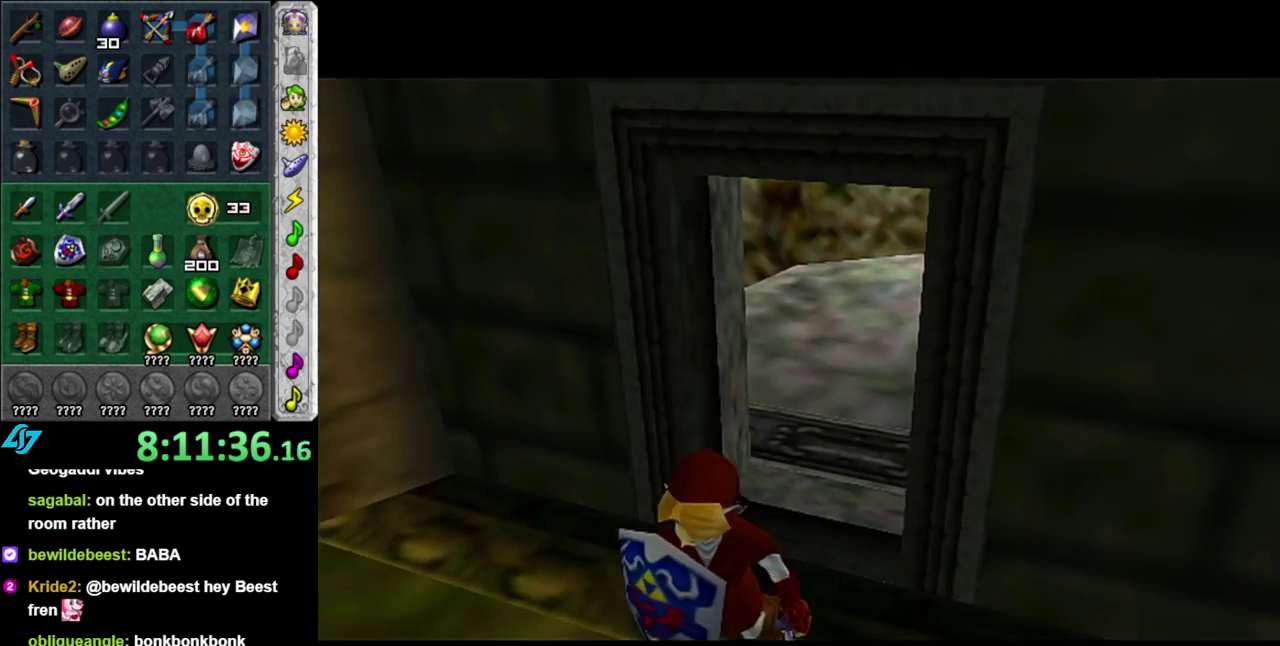
{"buttons": [], "left_stick": "up", "right_stick": "center", "events": [[117, "left_stick", "up"]]}
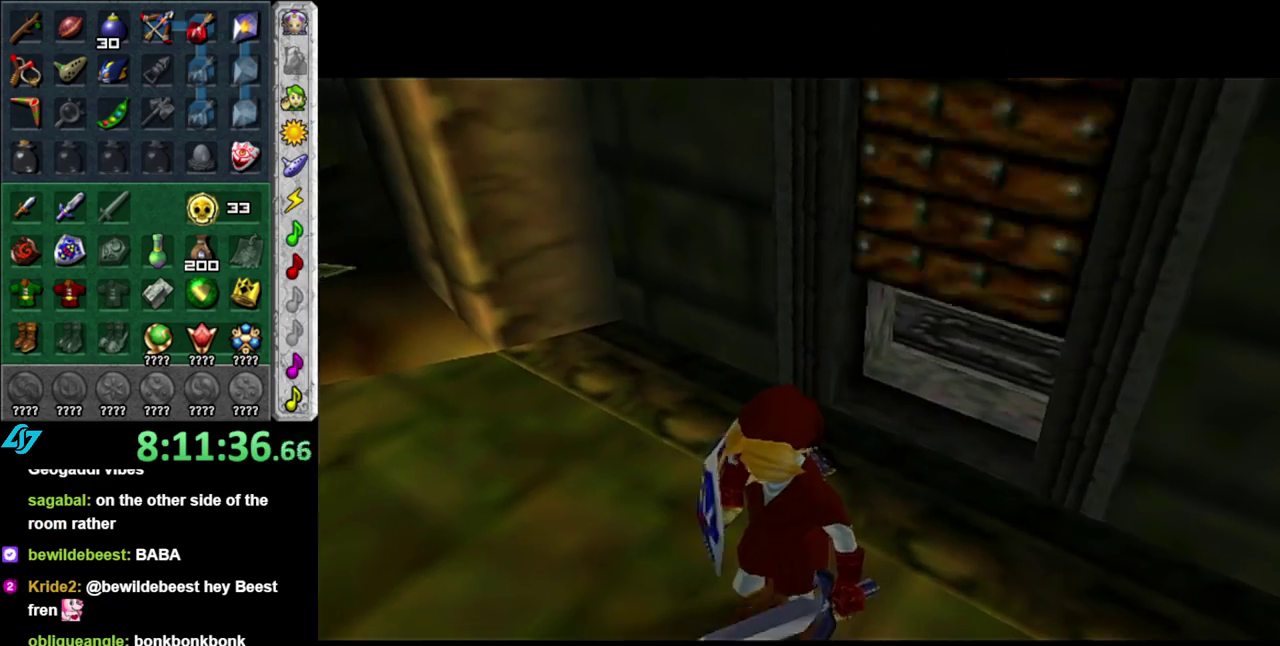
{"buttons": [], "left_stick": "up", "right_stick": "center", "events": []}
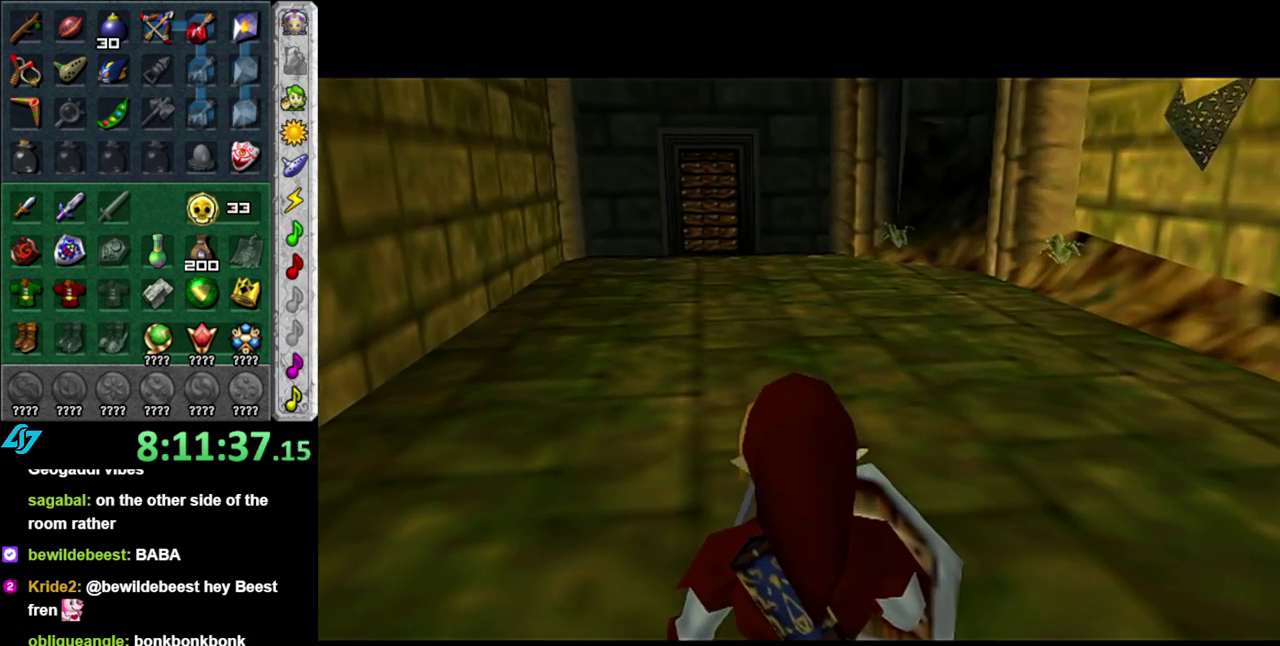
{"buttons": ["A"], "left_stick": "up", "right_stick": "center", "events": [[233, "A", "down"], [367, "A", "up"], [433, "A", "down"]]}
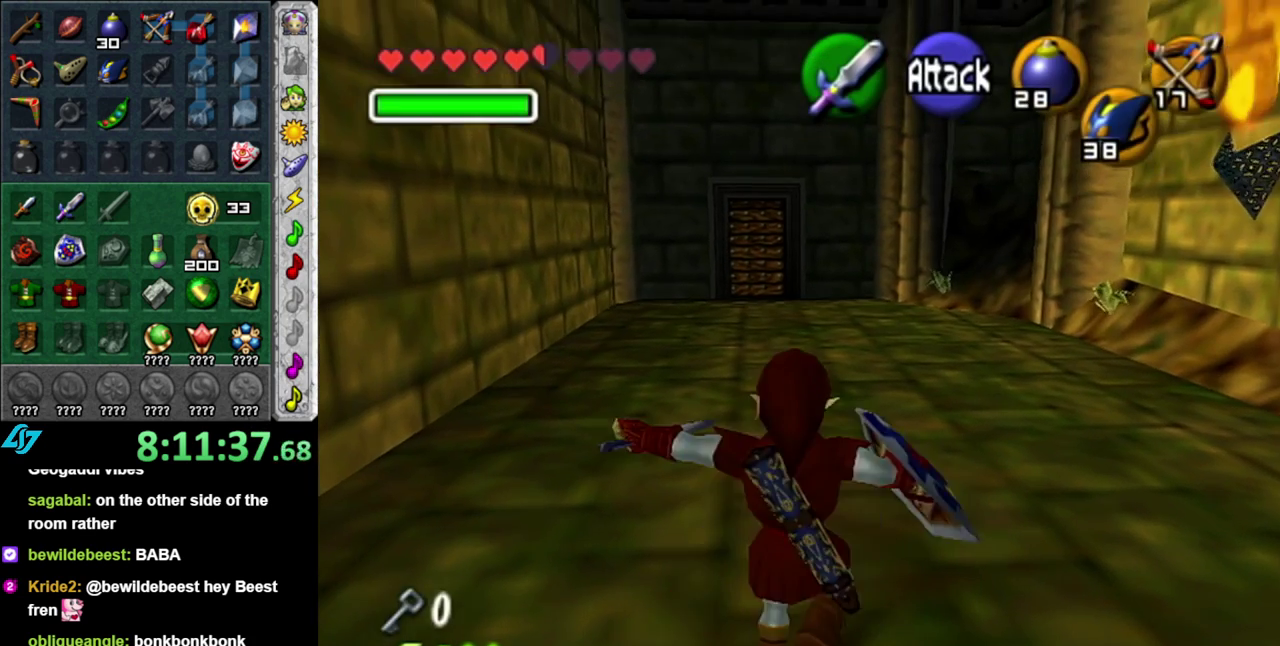
{"buttons": [], "left_stick": "up", "right_stick": "center", "events": [[50, "A", "up"]]}
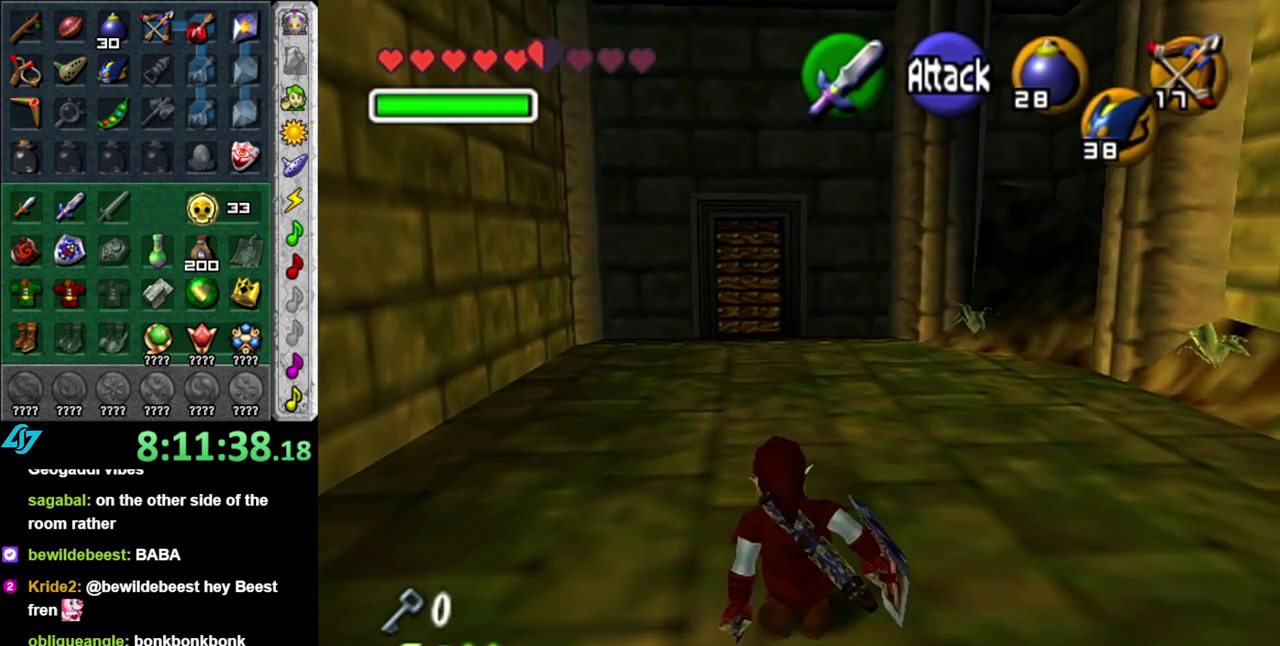
{"buttons": [], "left_stick": "up", "right_stick": "center", "events": [[17, "A", "down"], [183, "A", "up"]]}
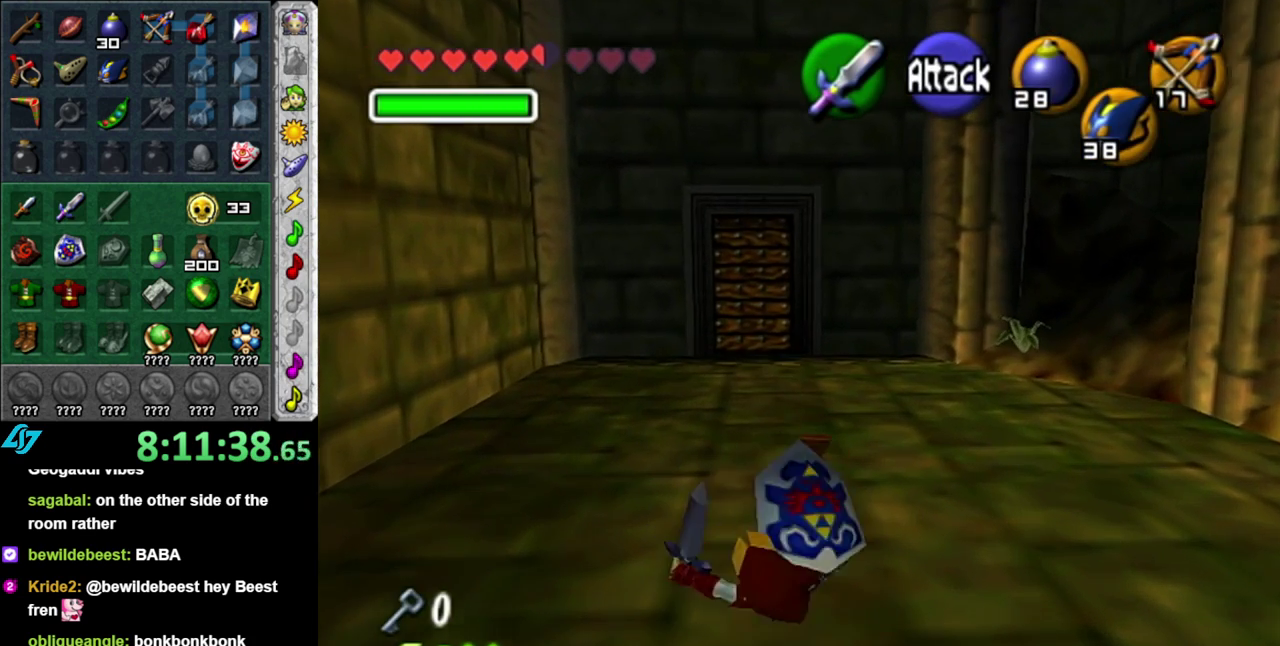
{"buttons": [], "left_stick": "up", "right_stick": "center", "events": [[300, "A", "down"], [483, "A", "up"]]}
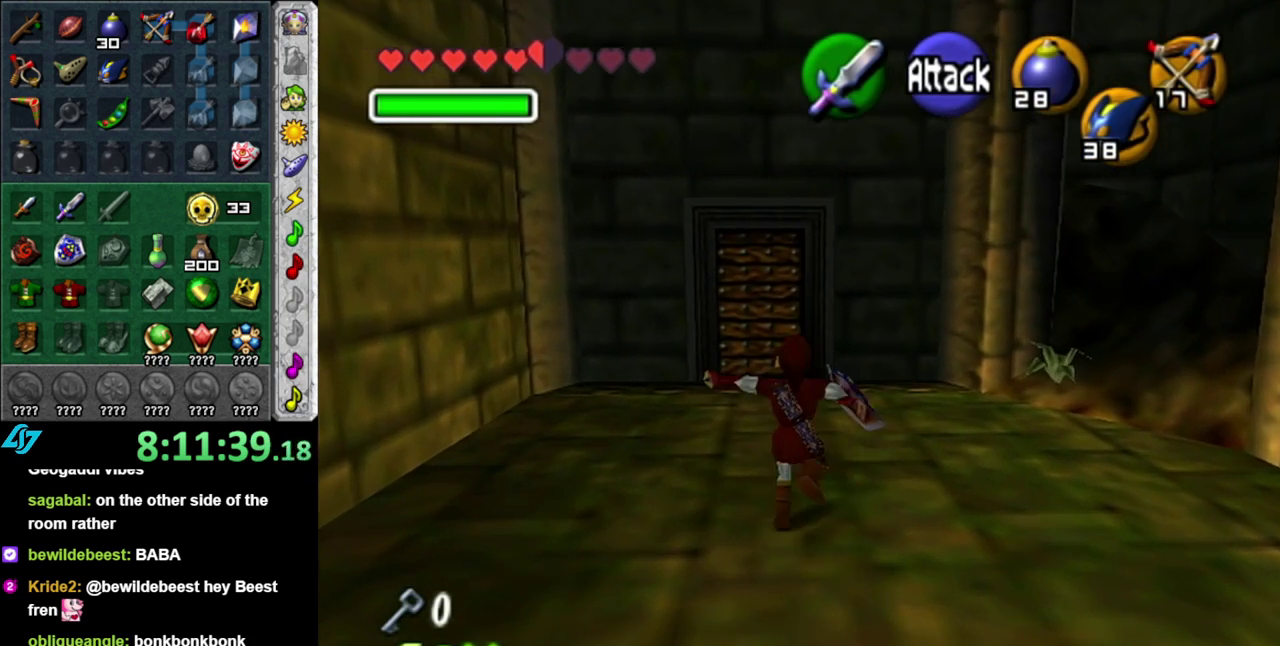
{"buttons": [], "left_stick": "up", "right_stick": "center", "events": []}
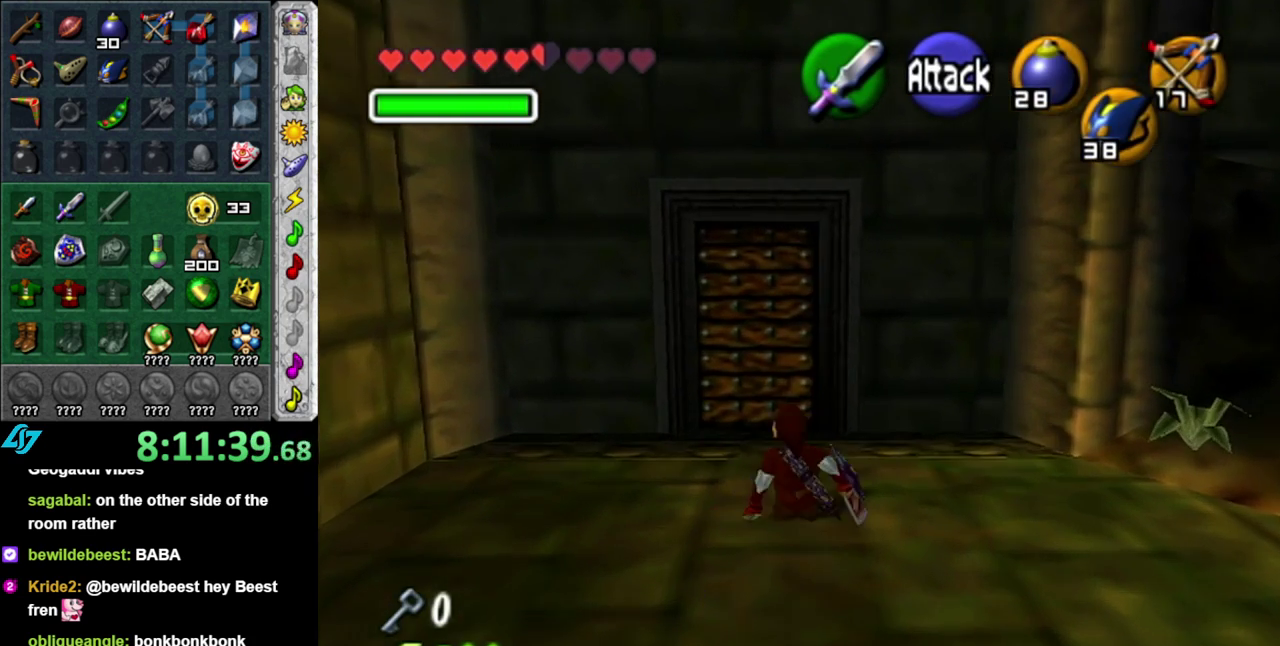
{"buttons": ["A"], "left_stick": "center", "right_stick": "center", "events": [[433, "A", "down"], [483, "left_stick", "center"]]}
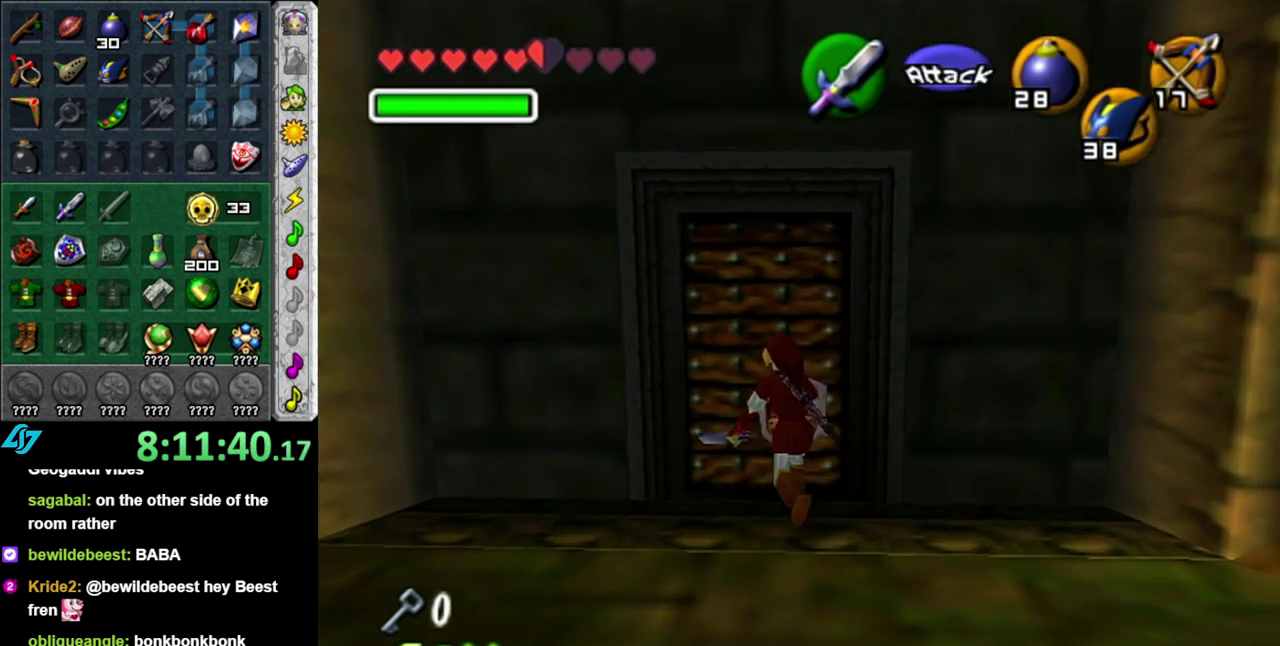
{"buttons": [], "left_stick": "center", "right_stick": "center", "events": [[50, "A", "up"], [117, "A", "down"], [200, "A", "up"], [267, "A", "down"], [367, "A", "up"], [433, "A", "down"], [483, "A", "up"]]}
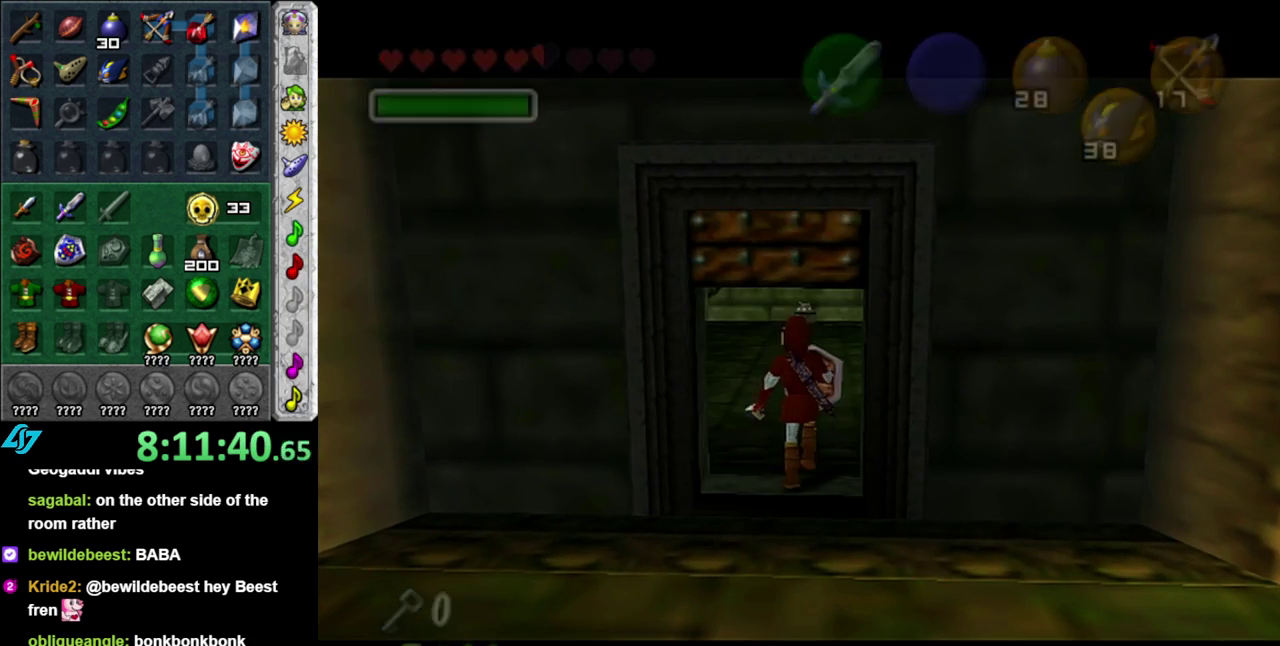
{"buttons": [], "left_stick": "up", "right_stick": "center", "events": [[17, "left_stick", "up"]]}
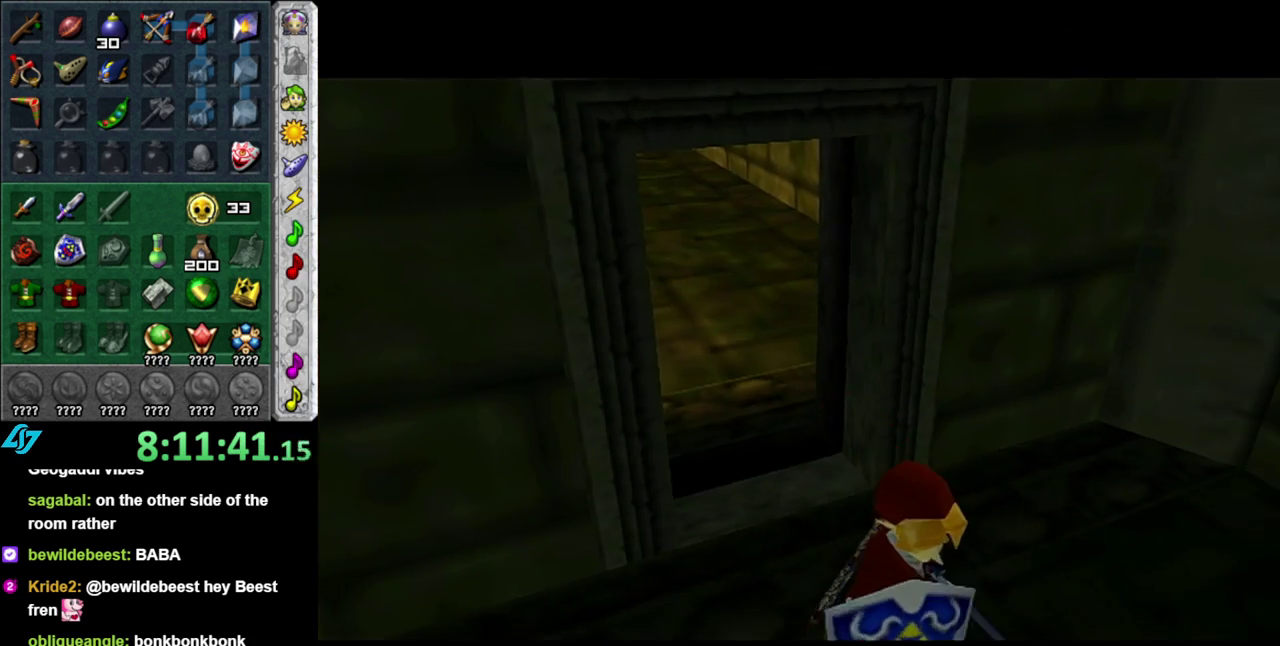
{"buttons": [], "left_stick": "up", "right_stick": "center", "events": []}
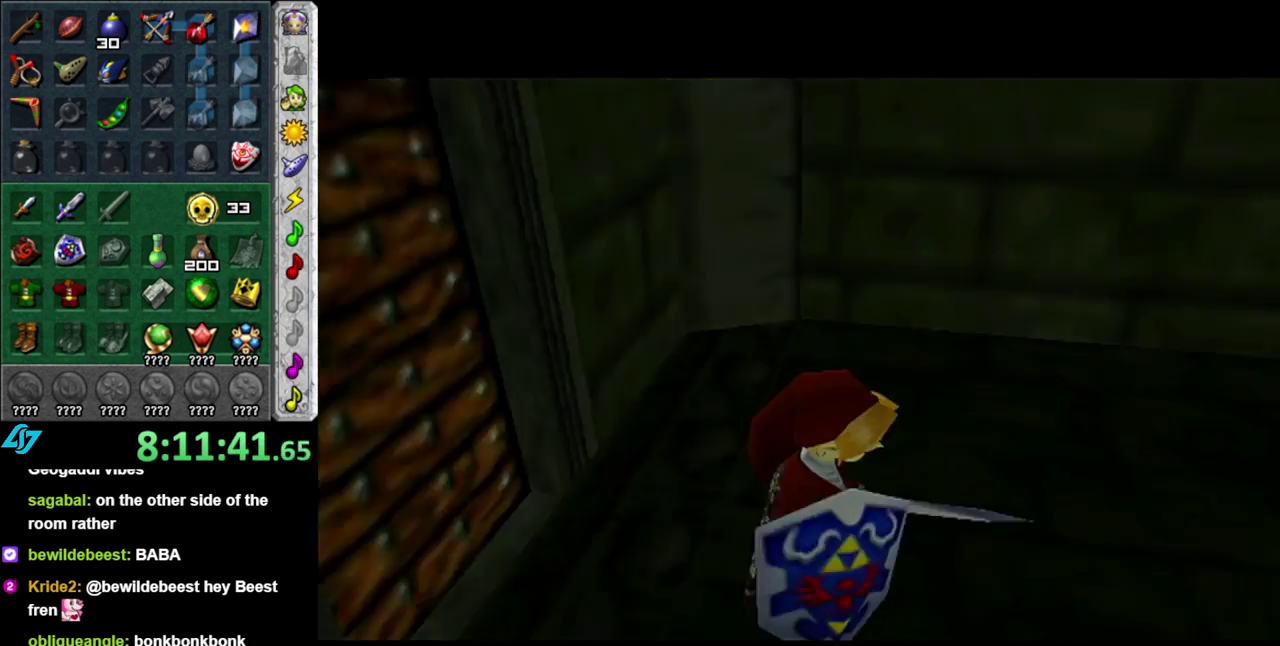
{"buttons": [], "left_stick": "up", "right_stick": "center", "events": []}